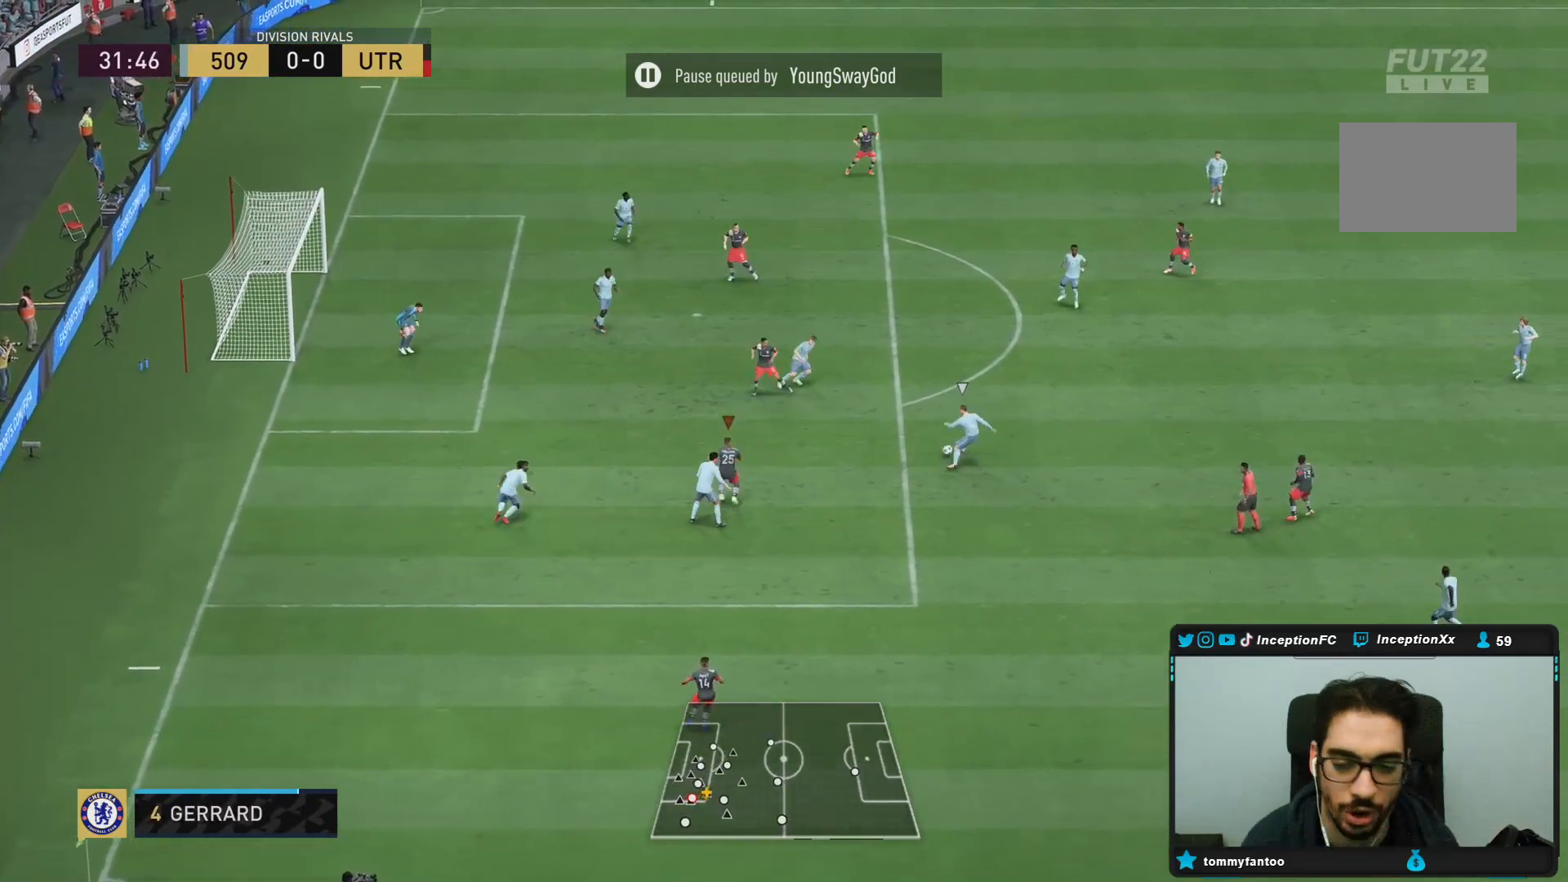
Gameplay with a controller (PlayStation layout); each line is a JSON object with the inputs held at the frame after it. "events" lists button and stick changes between this image and that frame as [ms after this image, input, new state], when the widget could be followed in between. Not read: L3 R3.
{"buttons": ["R1", "R2"], "left_stick": "up", "right_stick": "center"}
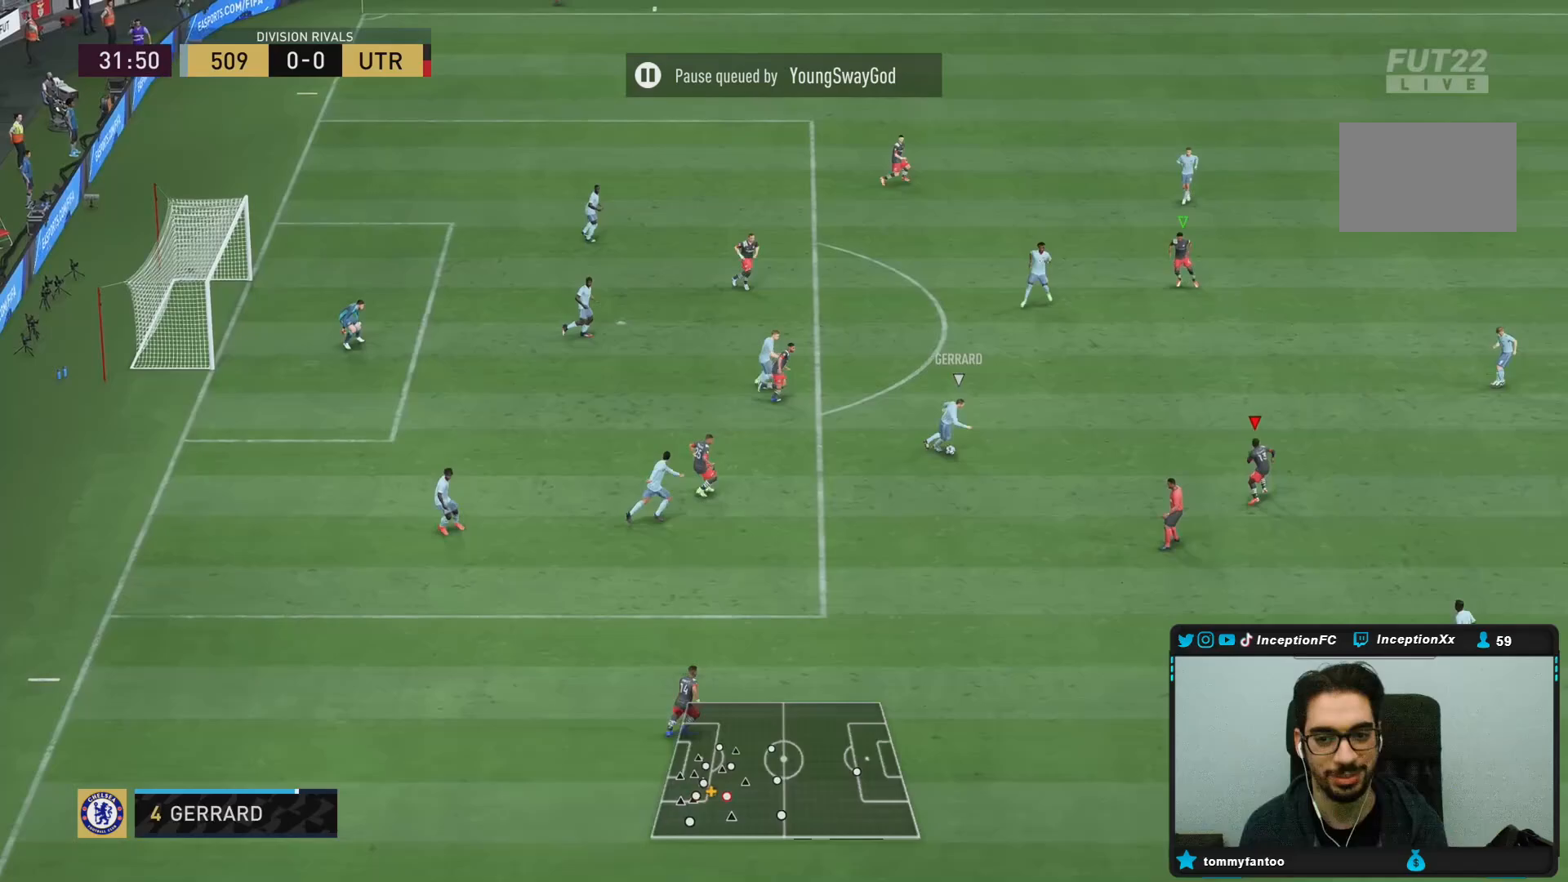
{"buttons": ["R2"], "left_stick": "down-right", "right_stick": "center", "events": [[100, "R1", "up"], [117, "L2", "down"], [117, "right_stick", "up"], [133, "left_stick", "right"], [250, "left_stick", "down-right"], [267, "right_stick", "center"], [350, "L2", "up"], [367, "R1", "down"], [467, "R1", "up"]]}
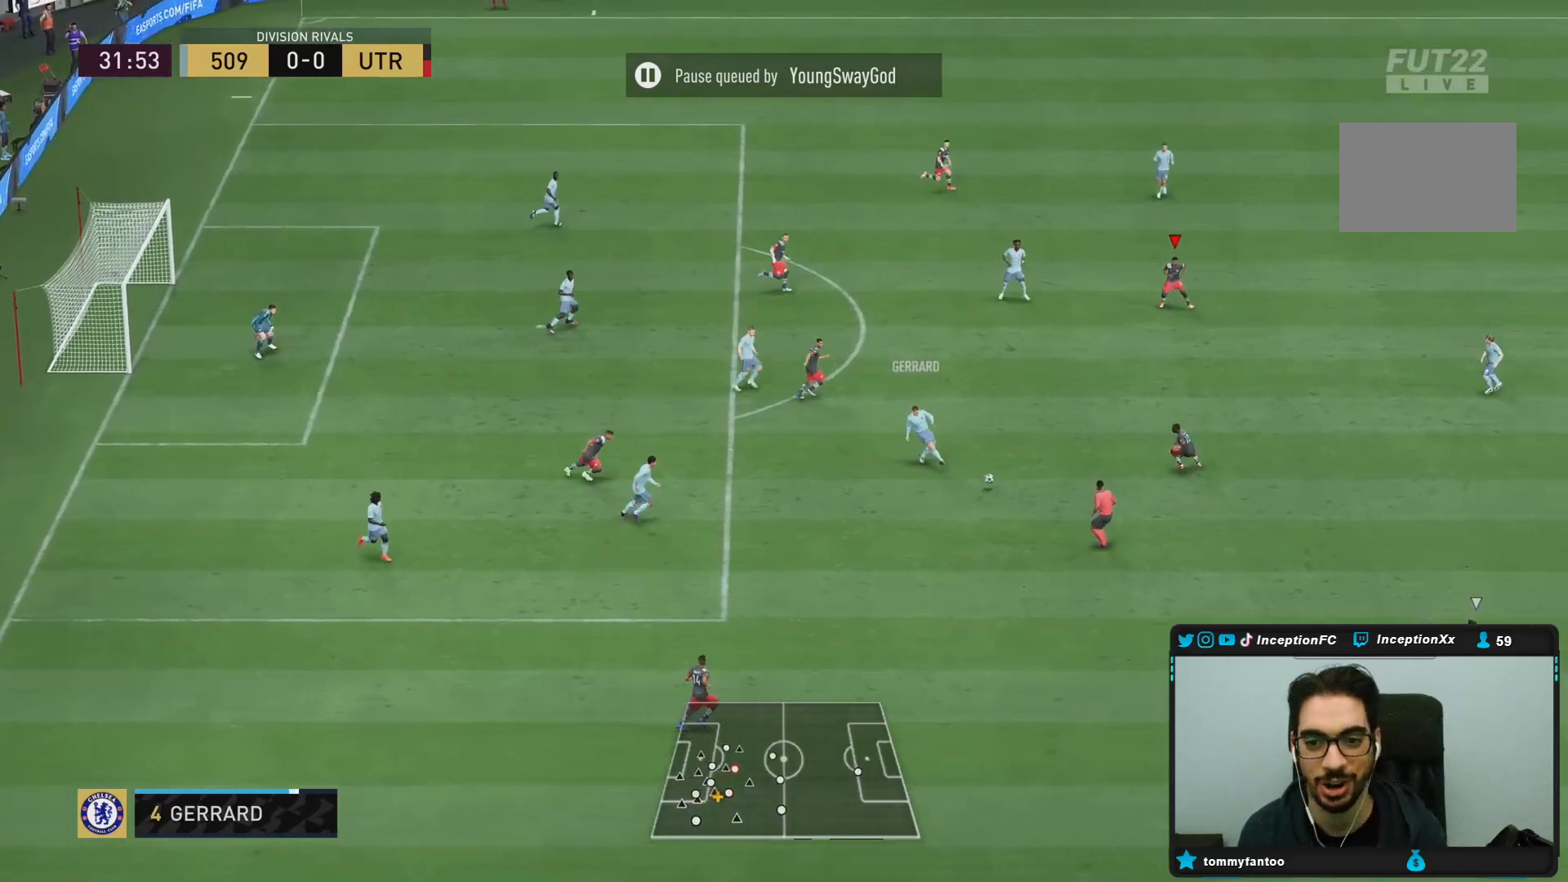
{"buttons": ["R2"], "left_stick": "down-right", "right_stick": "center"}
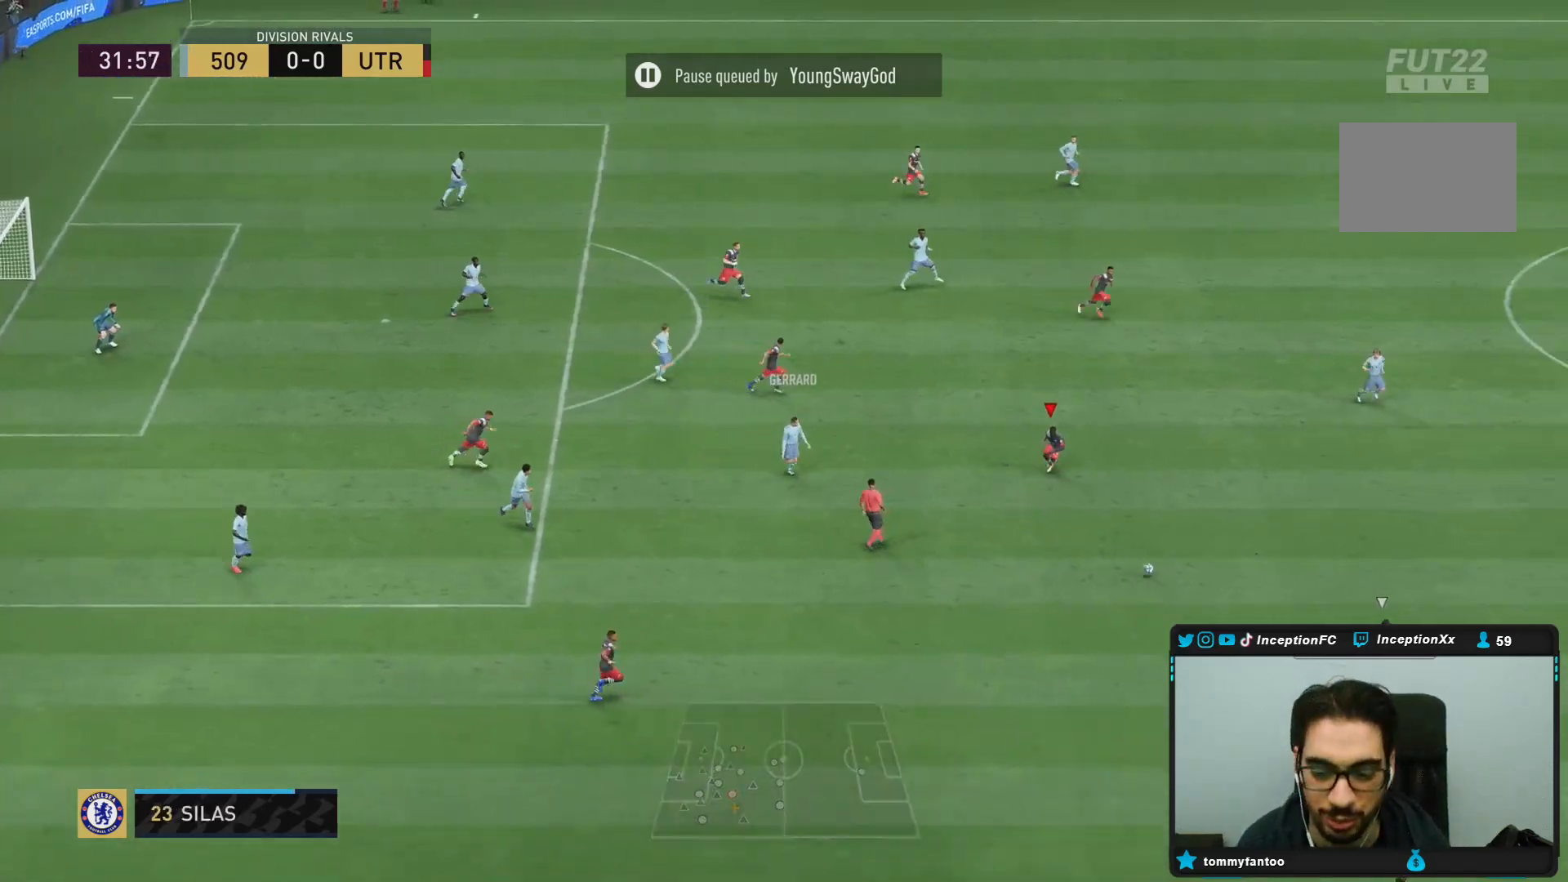
{"buttons": ["L2", "R1"], "left_stick": "down", "right_stick": "center", "events": [[83, "right_stick", "down-right"], [150, "L2", "down"], [150, "left_stick", "down"], [183, "right_stick", "center"], [217, "R1", "down"], [267, "R2", "up"], [350, "R1", "up"], [383, "R1", "down"]]}
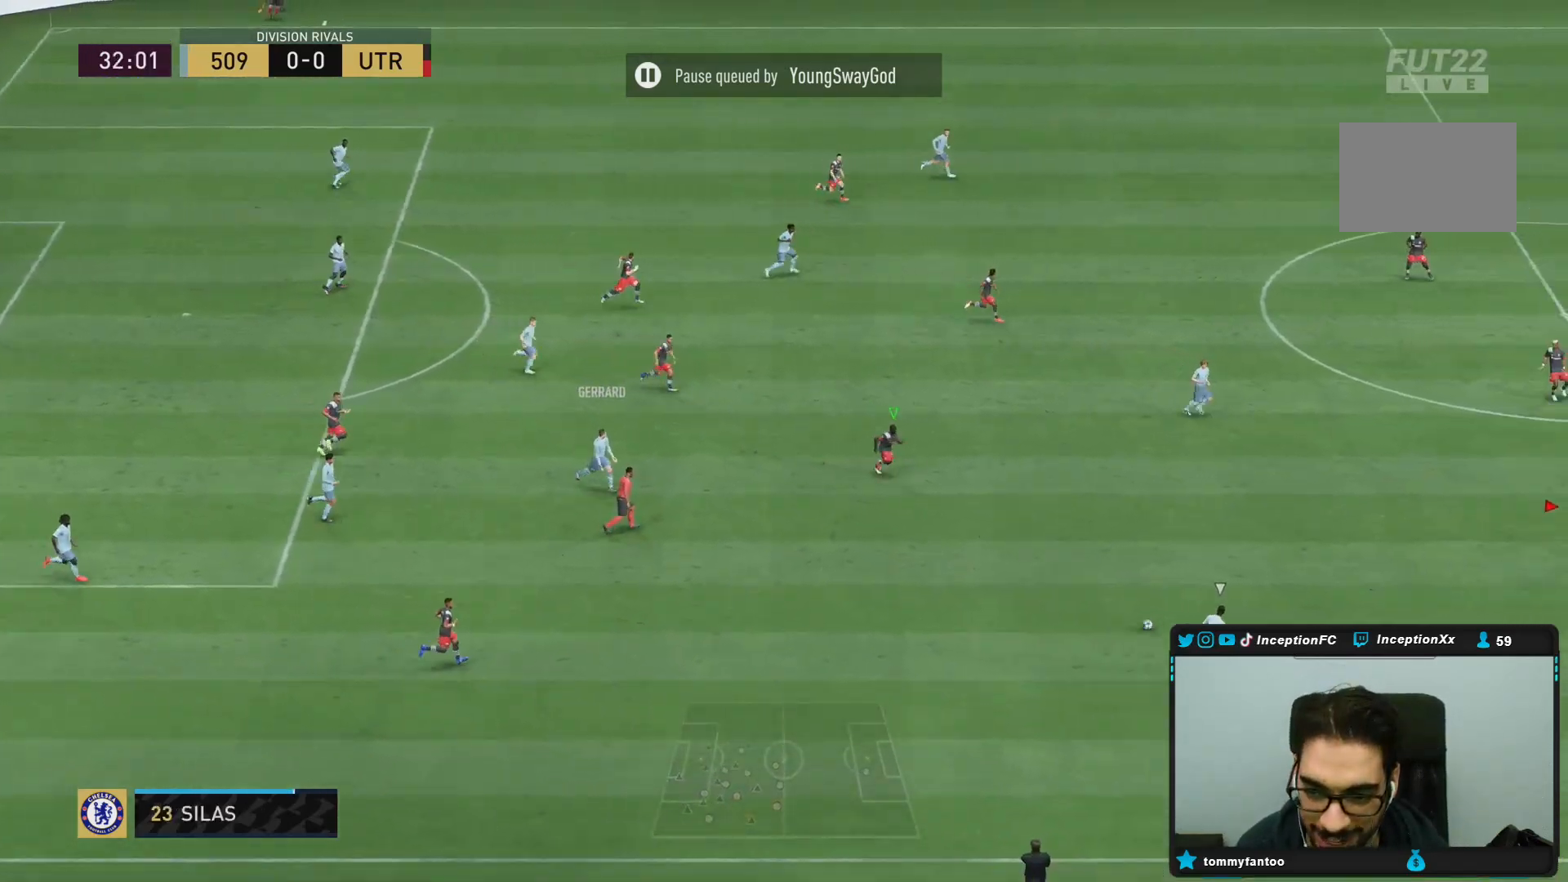
{"buttons": ["L2"], "left_stick": "down-left", "right_stick": "center", "events": [[17, "R1", "up"], [50, "R1", "down"], [100, "R2", "down"], [133, "R1", "up"], [250, "left_stick", "down-left"], [333, "R2", "up"], [350, "R1", "down"], [483, "R1", "up"]]}
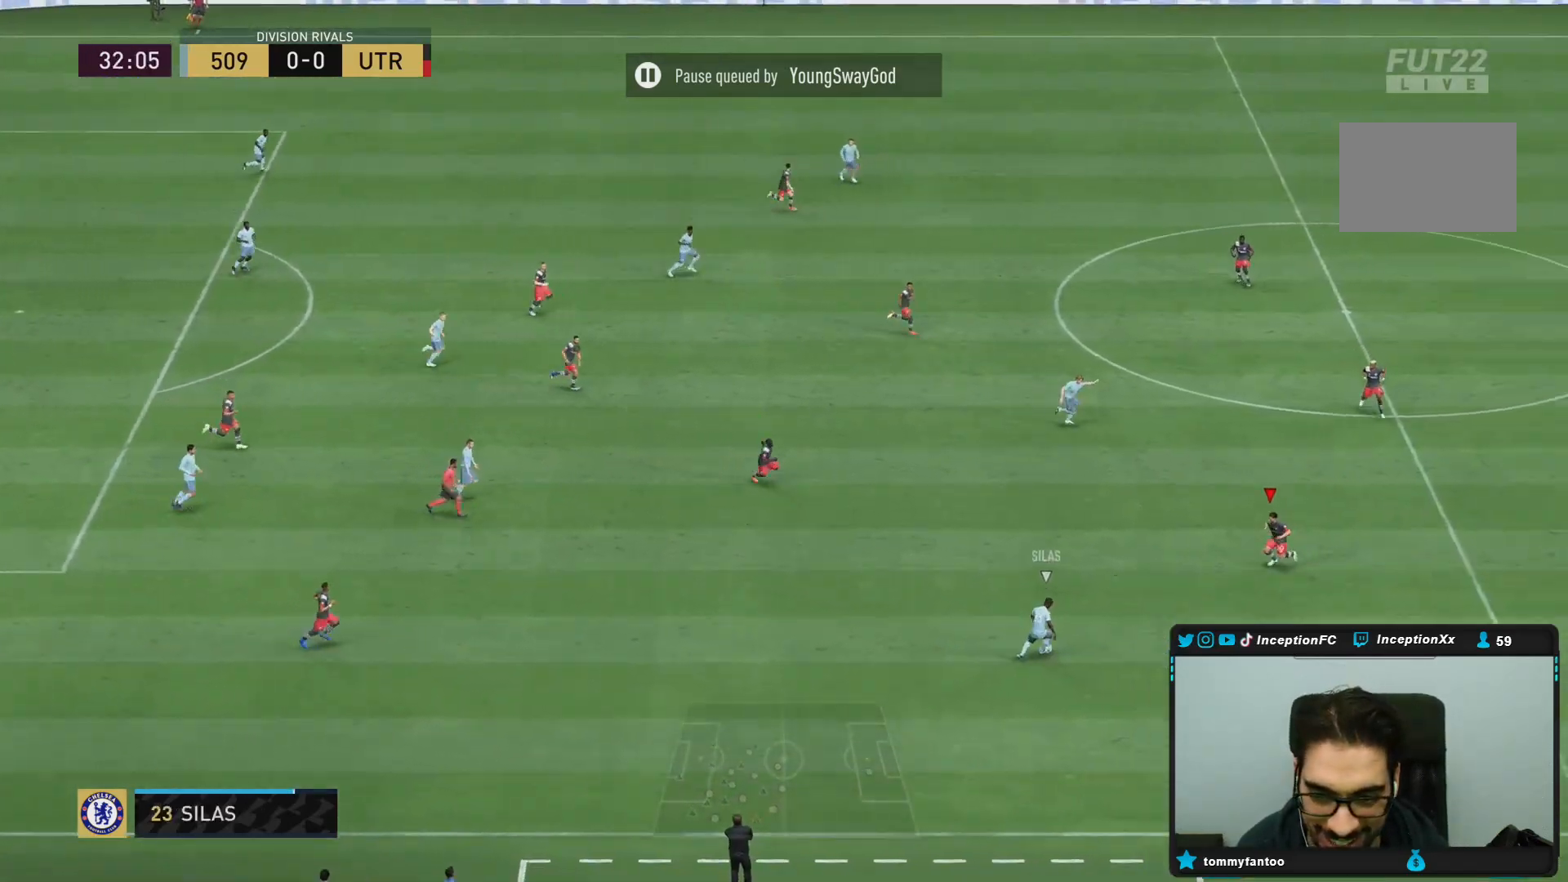
{"buttons": ["L2"], "left_stick": "down-left", "right_stick": "center", "events": [[17, "R1", "down"], [67, "R2", "down"], [100, "R1", "up"], [333, "R2", "up"]]}